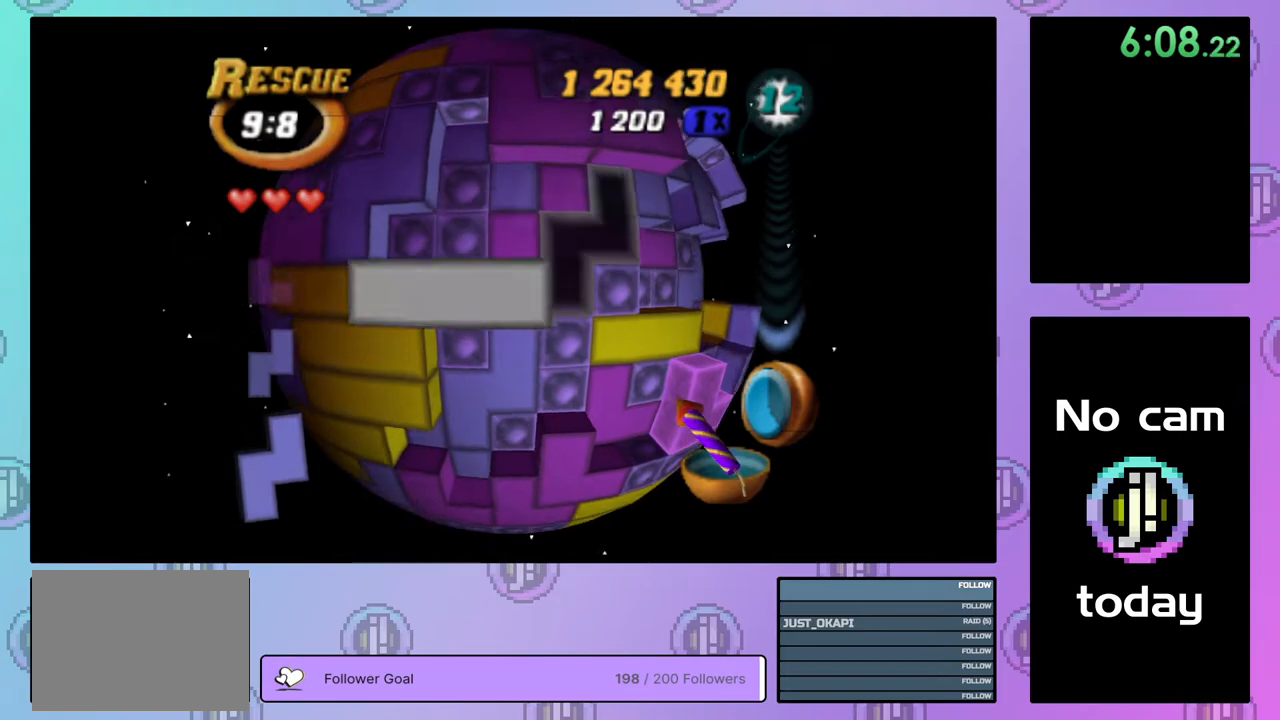
Gameplay with a controller (PlayStation layout); each line is a JSON object with the inputs held at the frame after it. "events" lists button and stick changes between this image and that frame as [ms after this image, input, new state], when the widget could be followed in between. Not read: left_stick.
{"buttons": [], "right_stick": "center", "events": [[33, "DPAD_UP", "down"], [133, "DPAD_UP", "up"], [200, "DPAD_RIGHT", "down"], [200, "DPAD_UP", "down"], [217, "DPAD_UP", "up"], [300, "DPAD_RIGHT", "up"], [350, "DPAD_RIGHT", "down"], [467, "DPAD_RIGHT", "up"]]}
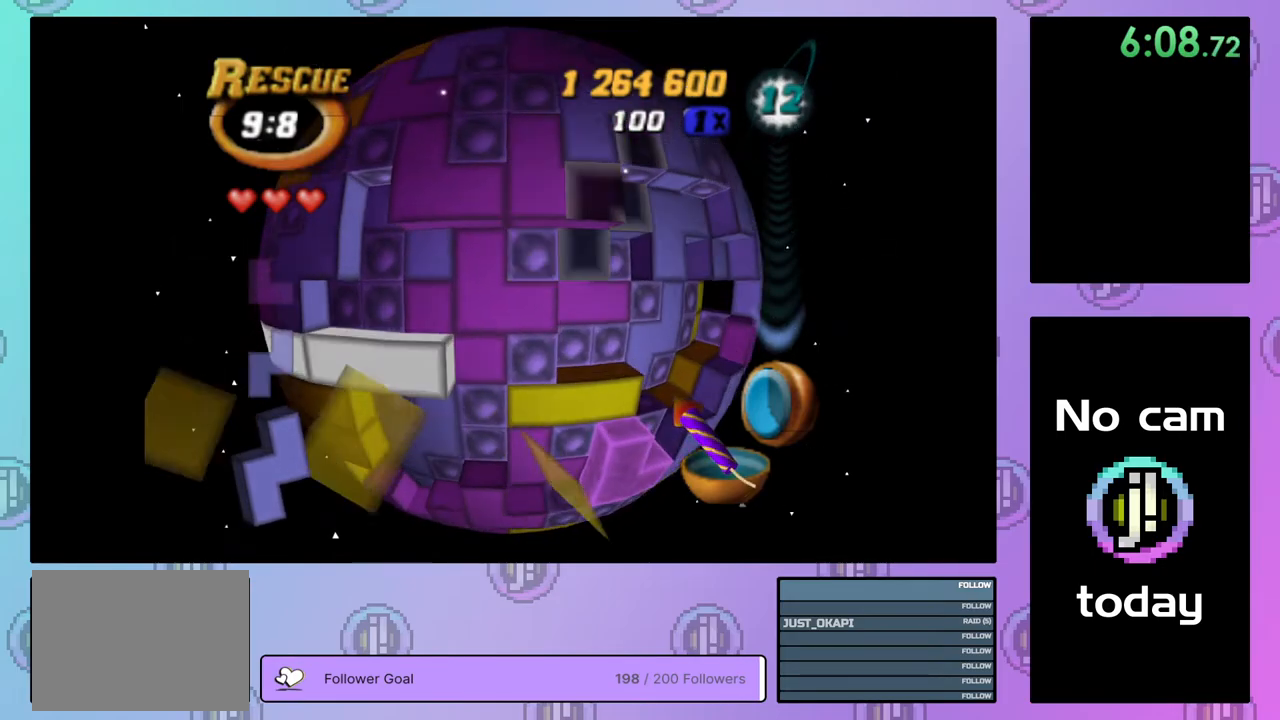
{"buttons": [], "right_stick": "center", "events": [[33, "DPAD_RIGHT", "down"], [117, "DPAD_RIGHT", "up"], [217, "DPAD_UP", "down"], [283, "DPAD_UP", "up"], [350, "DPAD_UP", "down"], [433, "DPAD_UP", "up"]]}
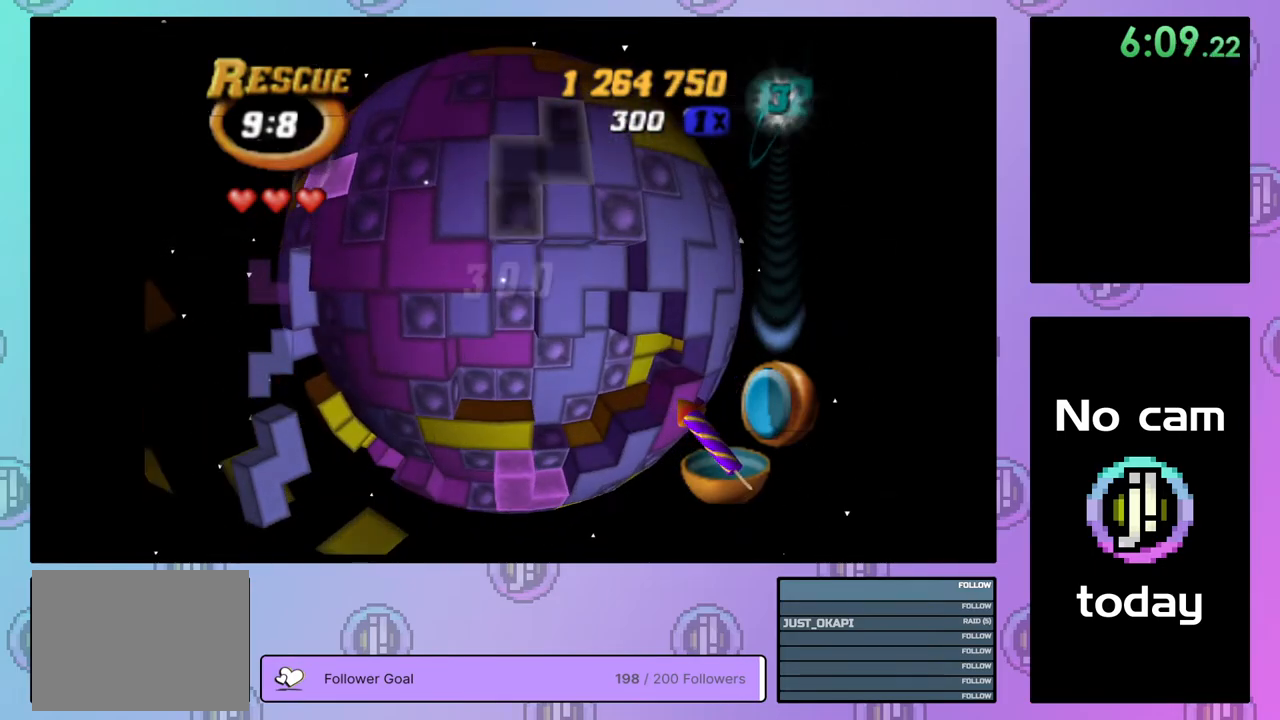
{"buttons": ["SQUARE", "DPAD_DOWN"], "right_stick": "center", "events": [[50, "DPAD_RIGHT", "down"], [150, "DPAD_RIGHT", "up"], [167, "SQUARE", "down"], [317, "DPAD_DOWN", "down"], [400, "DPAD_DOWN", "up"], [450, "DPAD_DOWN", "down"]]}
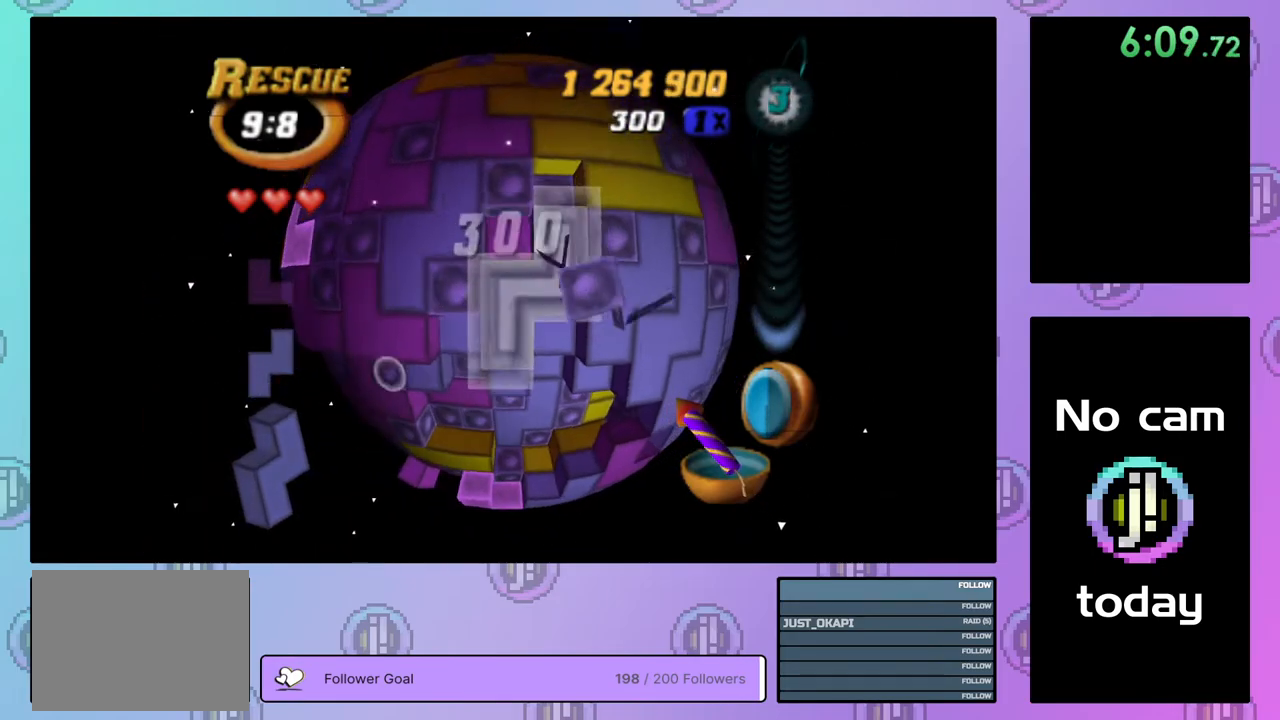
{"buttons": [], "right_stick": "center", "events": [[33, "DPAD_DOWN", "up"], [150, "SQUARE", "up"], [250, "CROSS", "down"], [383, "CROSS", "up"]]}
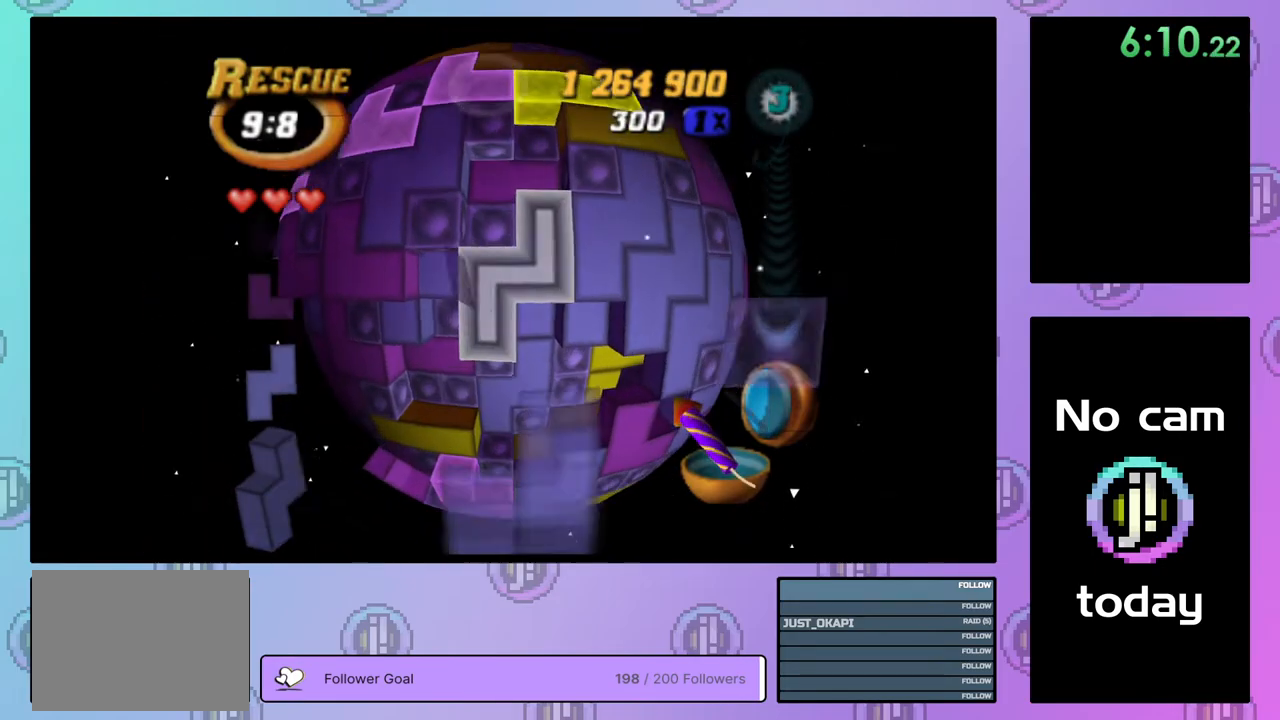
{"buttons": [], "right_stick": "center", "events": [[83, "CROSS", "down"], [217, "CROSS", "up"], [217, "DPAD_LEFT", "down"], [283, "DPAD_LEFT", "up"], [367, "DPAD_LEFT", "down"], [433, "DPAD_LEFT", "up"]]}
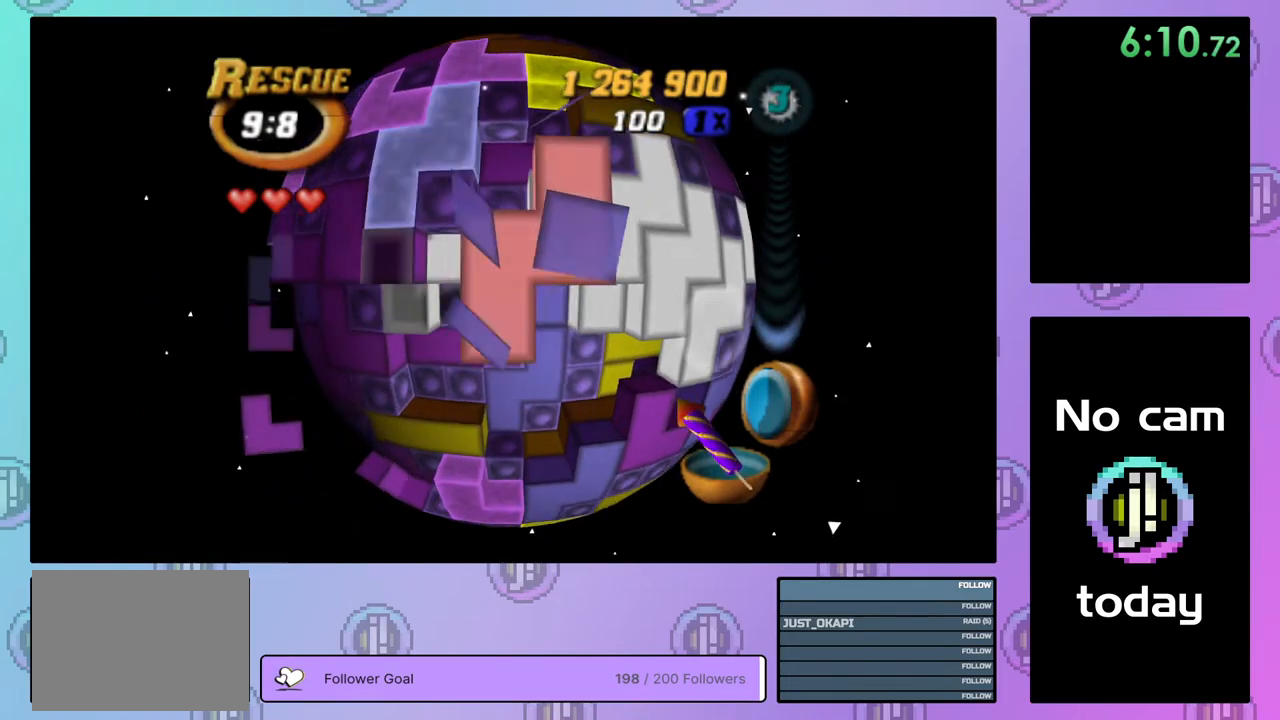
{"buttons": ["CROSS"], "right_stick": "center", "events": [[17, "DPAD_LEFT", "down"], [83, "DPAD_LEFT", "up"], [150, "DPAD_LEFT", "down"], [250, "DPAD_LEFT", "up"], [333, "DPAD_DOWN", "down"], [417, "DPAD_DOWN", "up"], [467, "CROSS", "down"]]}
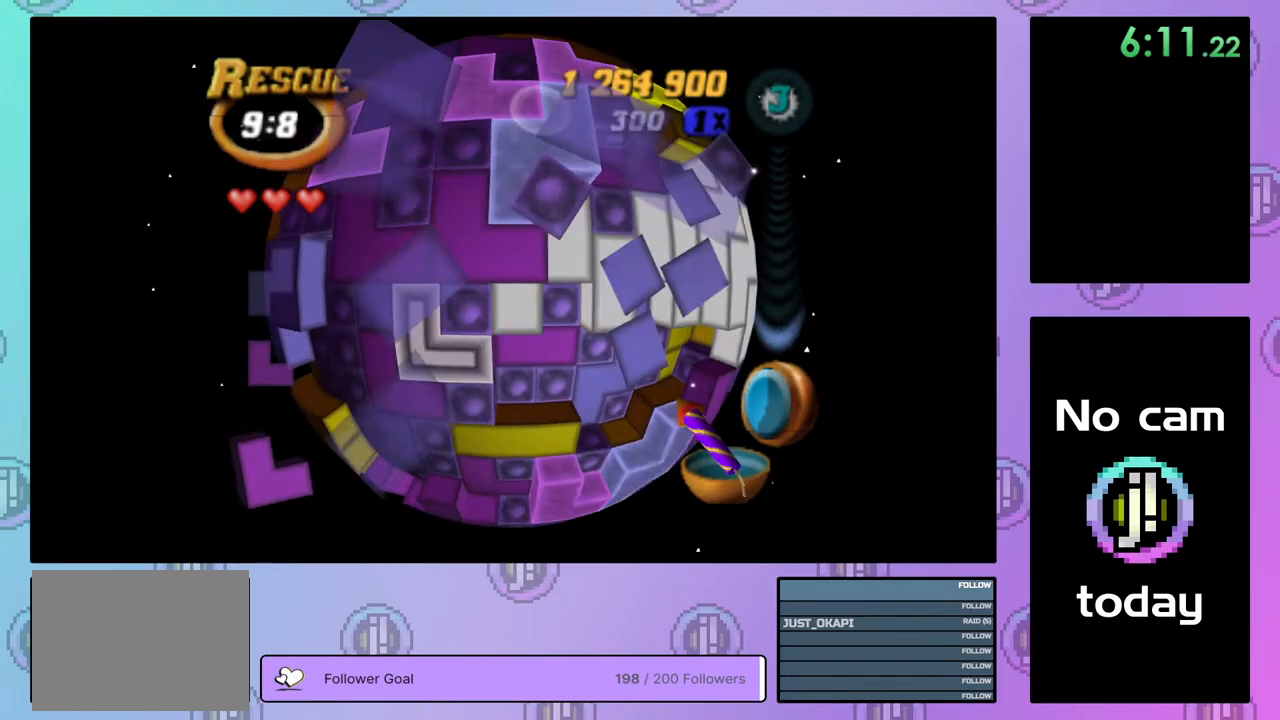
{"buttons": ["DPAD_RIGHT"], "right_stick": "center", "events": [[83, "CROSS", "up"], [167, "DPAD_RIGHT", "down"], [267, "DPAD_RIGHT", "up"], [333, "DPAD_RIGHT", "down"], [433, "DPAD_RIGHT", "up"], [500, "DPAD_RIGHT", "down"]]}
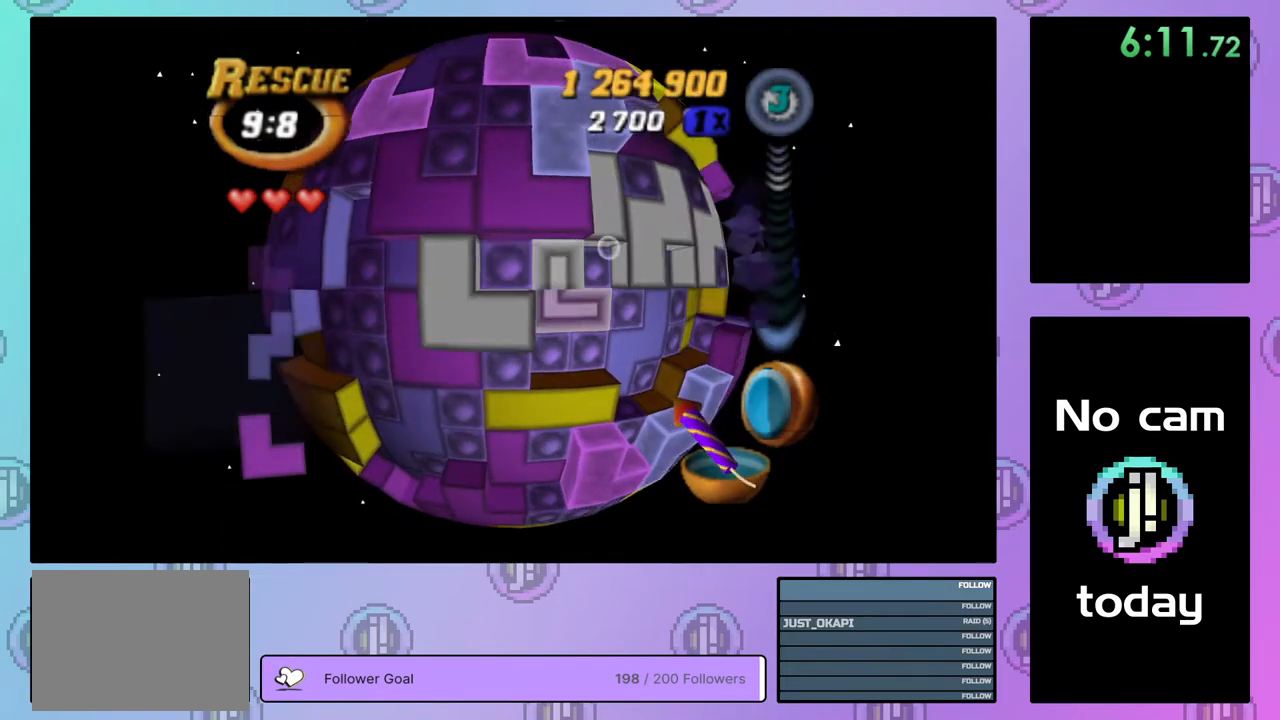
{"buttons": [], "right_stick": "center", "events": [[83, "DPAD_RIGHT", "up"], [267, "DPAD_UP", "down"], [333, "DPAD_UP", "up"], [400, "DPAD_UP", "down"], [500, "DPAD_UP", "up"]]}
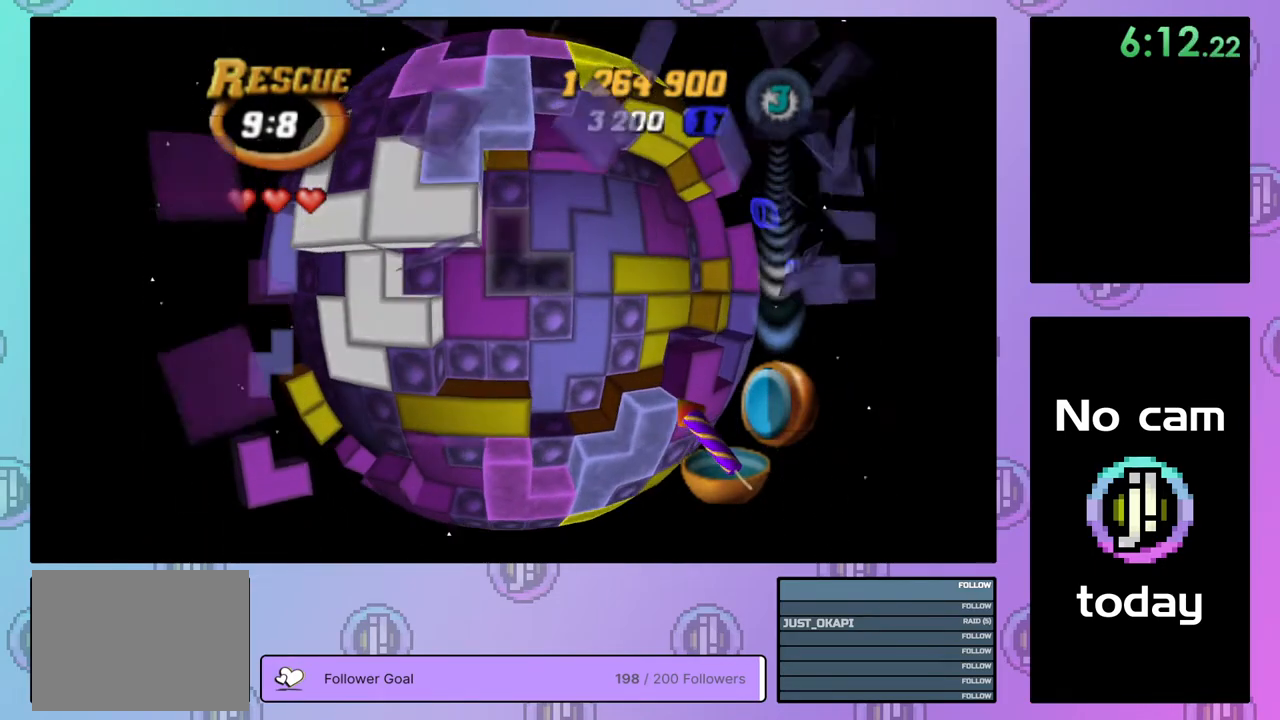
{"buttons": ["DPAD_RIGHT"], "right_stick": "center", "events": [[67, "DPAD_UP", "down"], [150, "DPAD_UP", "up"], [367, "DPAD_RIGHT", "down"], [450, "DPAD_RIGHT", "up"], [500, "DPAD_RIGHT", "down"]]}
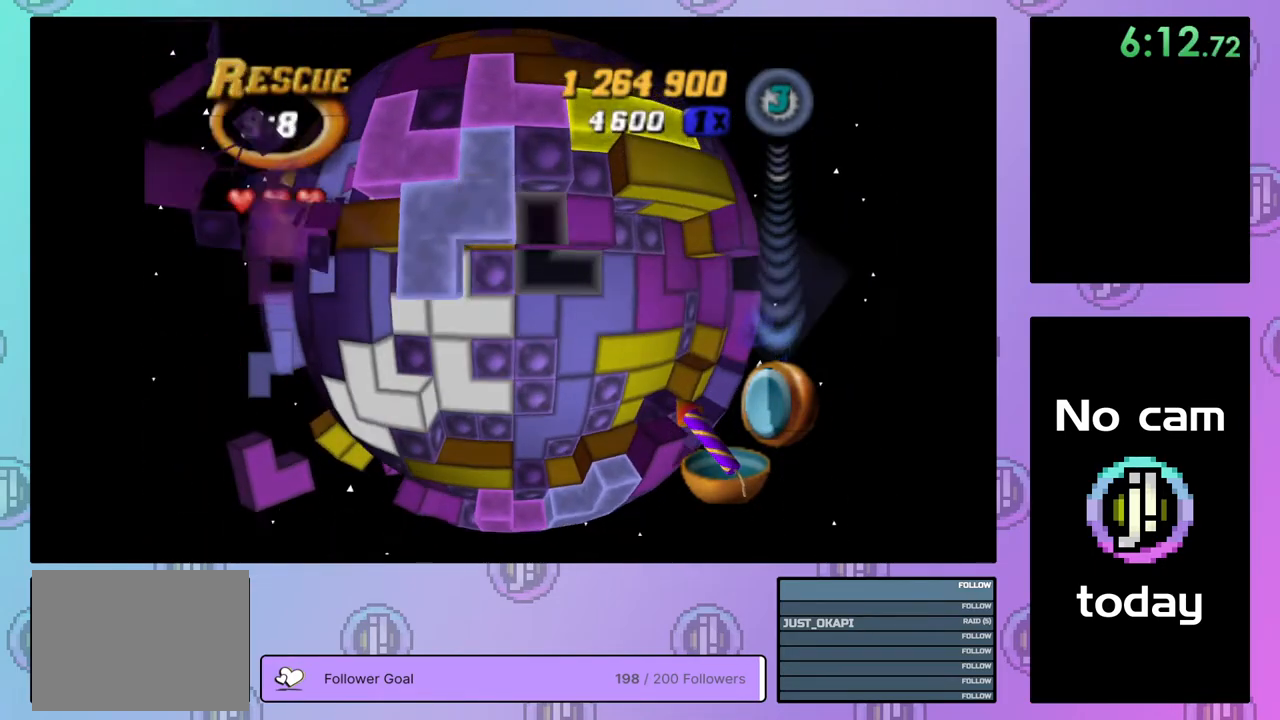
{"buttons": ["DPAD_DOWN"], "right_stick": "center", "events": [[100, "DPAD_RIGHT", "up"], [150, "DPAD_RIGHT", "down"], [233, "DPAD_RIGHT", "up"], [317, "DPAD_RIGHT", "down"], [367, "DPAD_RIGHT", "up"], [467, "DPAD_DOWN", "down"]]}
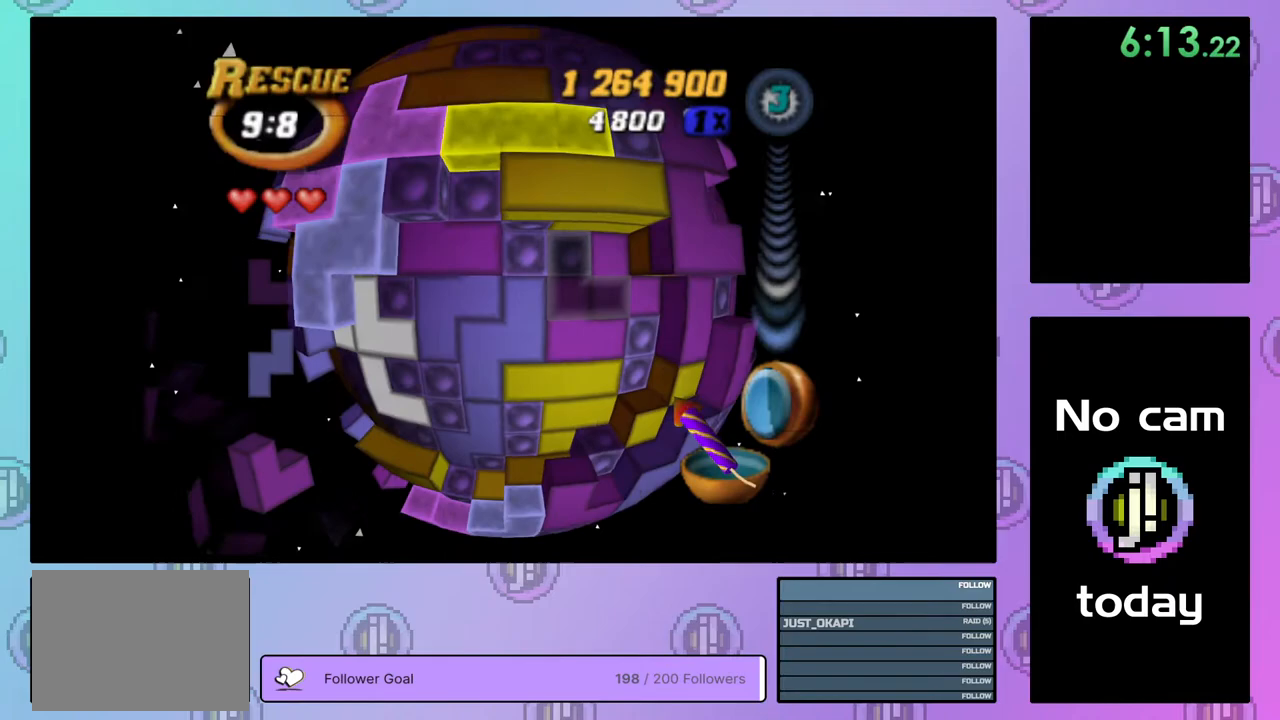
{"buttons": [], "right_stick": "center", "events": [[67, "DPAD_DOWN", "up"], [117, "CROSS", "down"], [233, "CROSS", "up"], [250, "DPAD_LEFT", "down"], [317, "DPAD_LEFT", "up"], [400, "DPAD_LEFT", "down"], [483, "DPAD_LEFT", "up"]]}
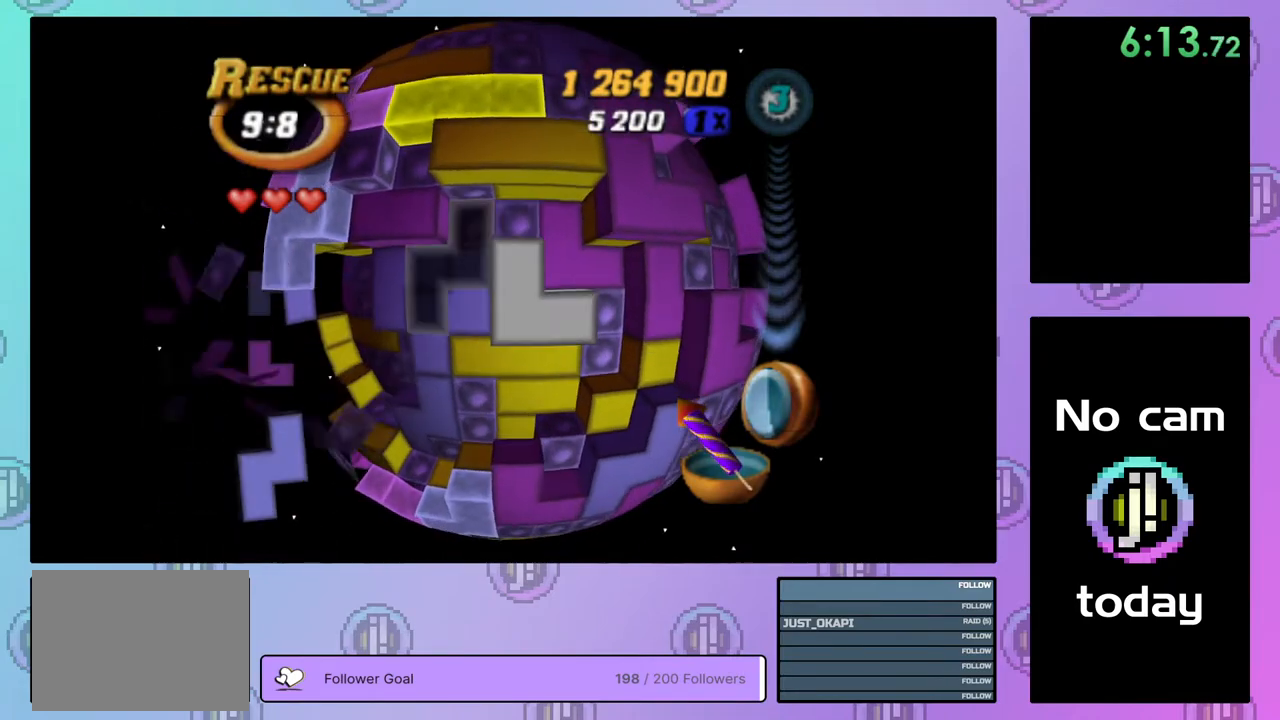
{"buttons": ["DPAD_LEFT"], "right_stick": "center", "events": [[67, "DPAD_DOWN", "down"], [167, "DPAD_DOWN", "up"], [183, "CROSS", "down"], [317, "CROSS", "up"], [317, "DPAD_LEFT", "down"], [400, "DPAD_LEFT", "up"], [467, "DPAD_LEFT", "down"]]}
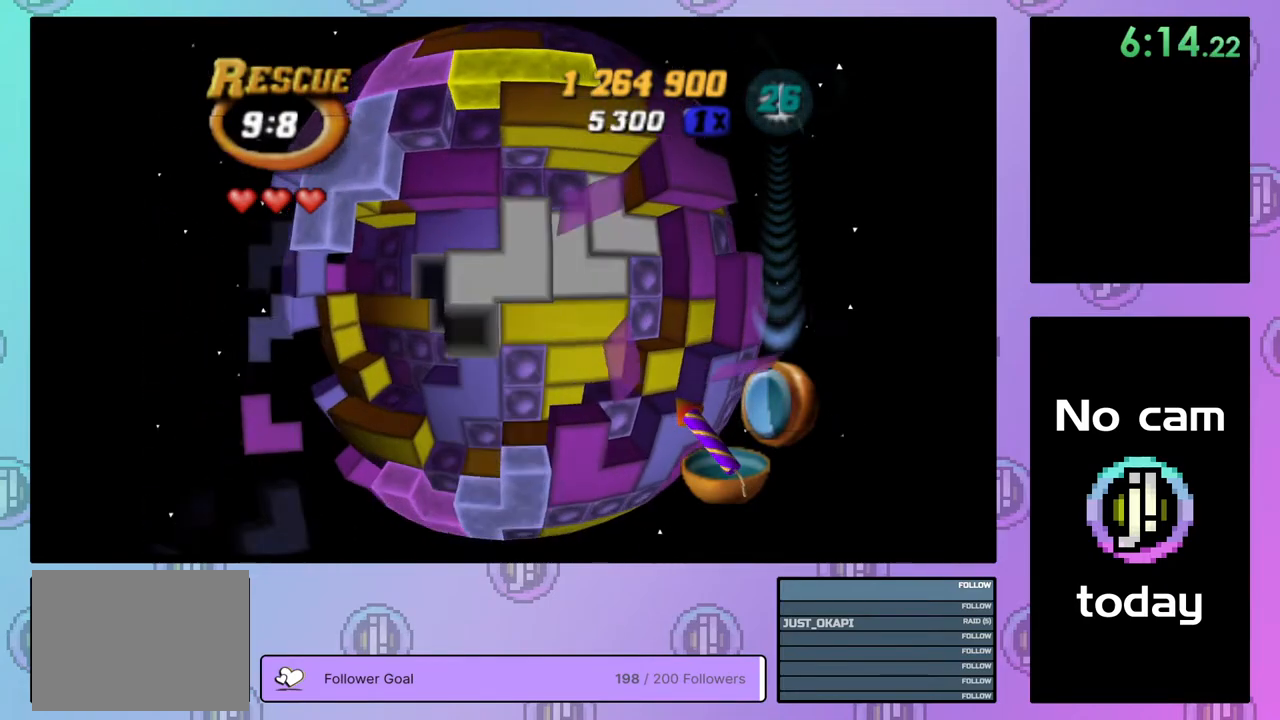
{"buttons": ["DPAD_UP"], "right_stick": "center", "events": [[67, "DPAD_LEFT", "up"], [150, "DPAD_LEFT", "down"], [183, "DPAD_LEFT", "up"], [283, "DPAD_UP", "down"], [367, "DPAD_UP", "up"], [433, "DPAD_UP", "down"]]}
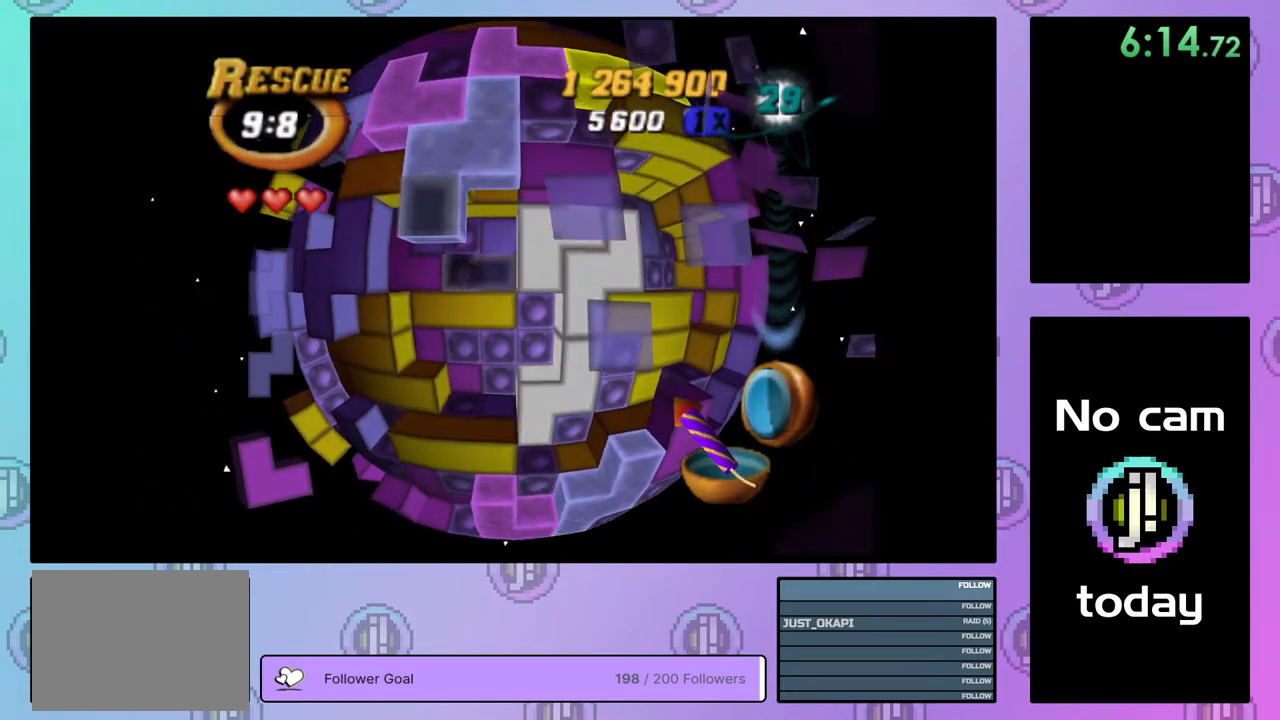
{"buttons": [], "right_stick": "center", "events": [[17, "DPAD_UP", "up"], [100, "DPAD_UP", "down"], [183, "DPAD_UP", "up"], [217, "DPAD_UP", "down"], [283, "DPAD_UP", "up"], [383, "DPAD_LEFT", "down"], [467, "DPAD_LEFT", "up"]]}
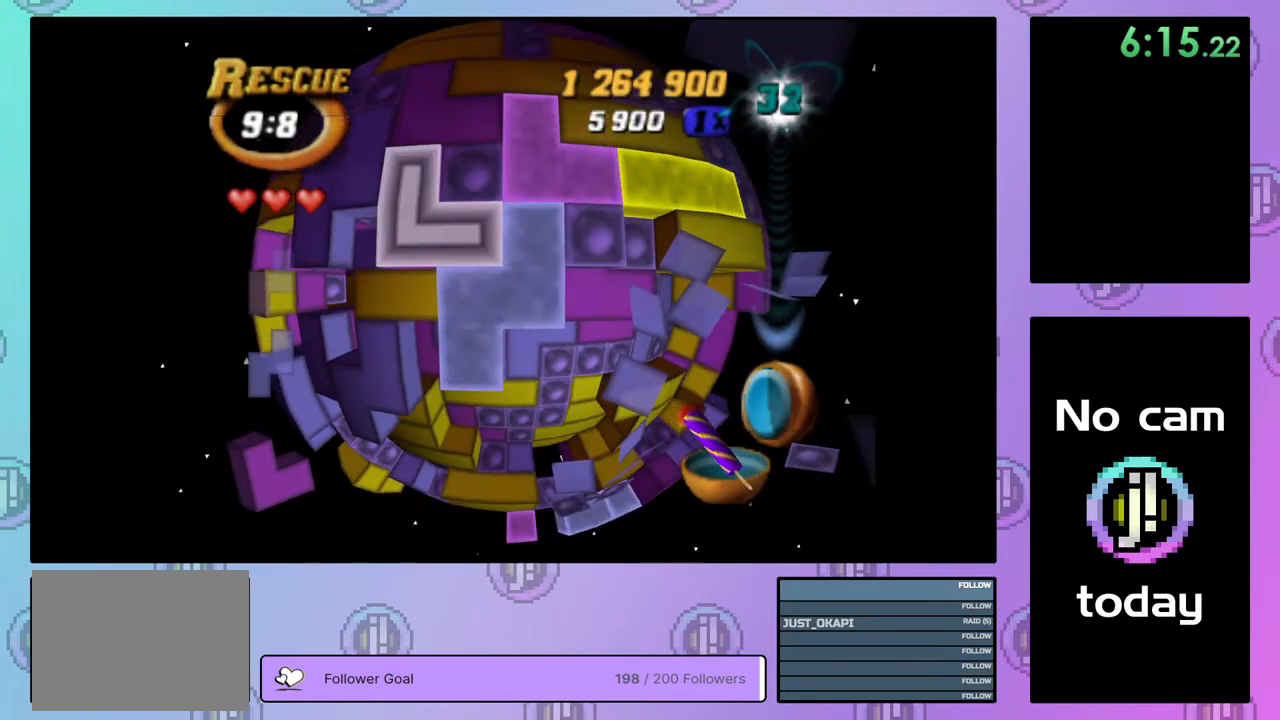
{"buttons": [], "right_stick": "center", "events": [[117, "CROSS", "down"], [200, "CROSS", "up"], [200, "DPAD_DOWN", "down"], [267, "DPAD_DOWN", "up"], [350, "DPAD_DOWN", "down"], [417, "DPAD_DOWN", "up"]]}
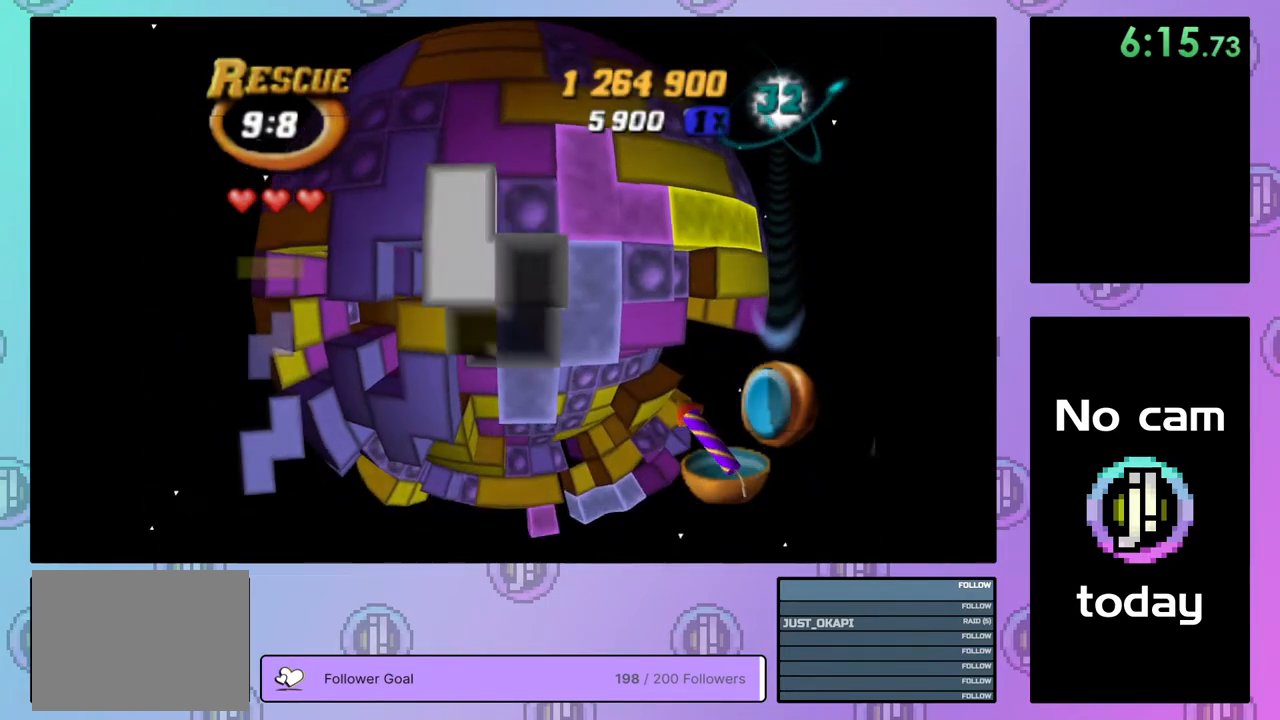
{"buttons": ["SQUARE"], "right_stick": "center", "events": [[100, "DPAD_RIGHT", "down"], [200, "DPAD_RIGHT", "up"], [200, "SQUARE", "down"], [283, "DPAD_DOWN", "down"], [400, "DPAD_DOWN", "up"], [433, "DPAD_DOWN", "down"], [500, "DPAD_DOWN", "up"]]}
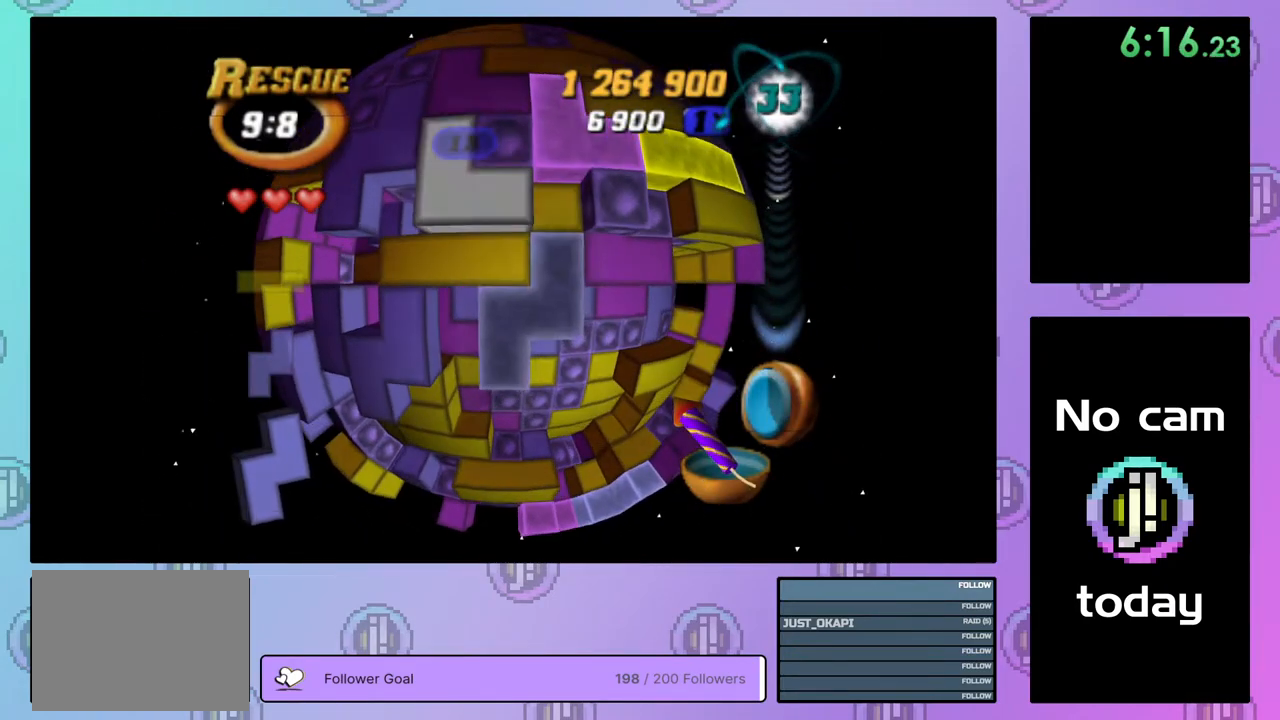
{"buttons": [], "right_stick": "center", "events": [[83, "DPAD_LEFT", "down"], [200, "DPAD_LEFT", "up"], [483, "SQUARE", "up"]]}
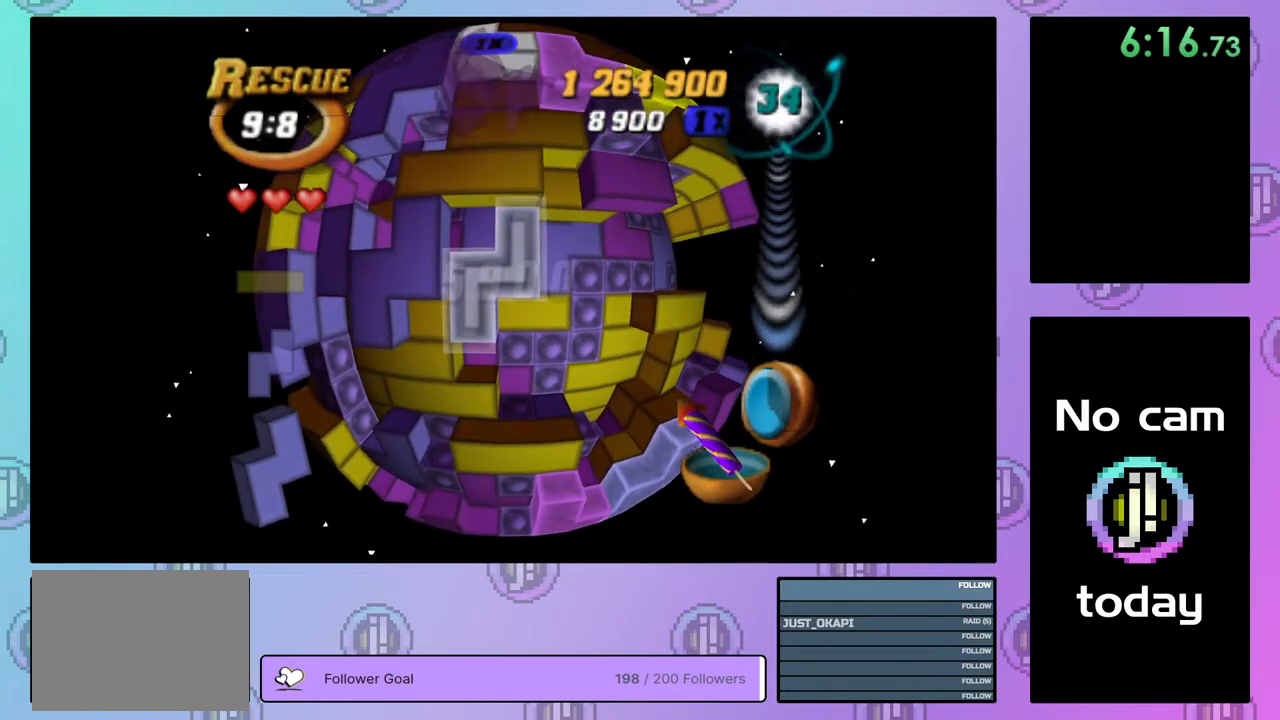
{"buttons": [], "right_stick": "center", "events": [[67, "CROSS", "down"], [167, "CROSS", "up"], [400, "DPAD_DOWN", "down"], [467, "DPAD_DOWN", "up"]]}
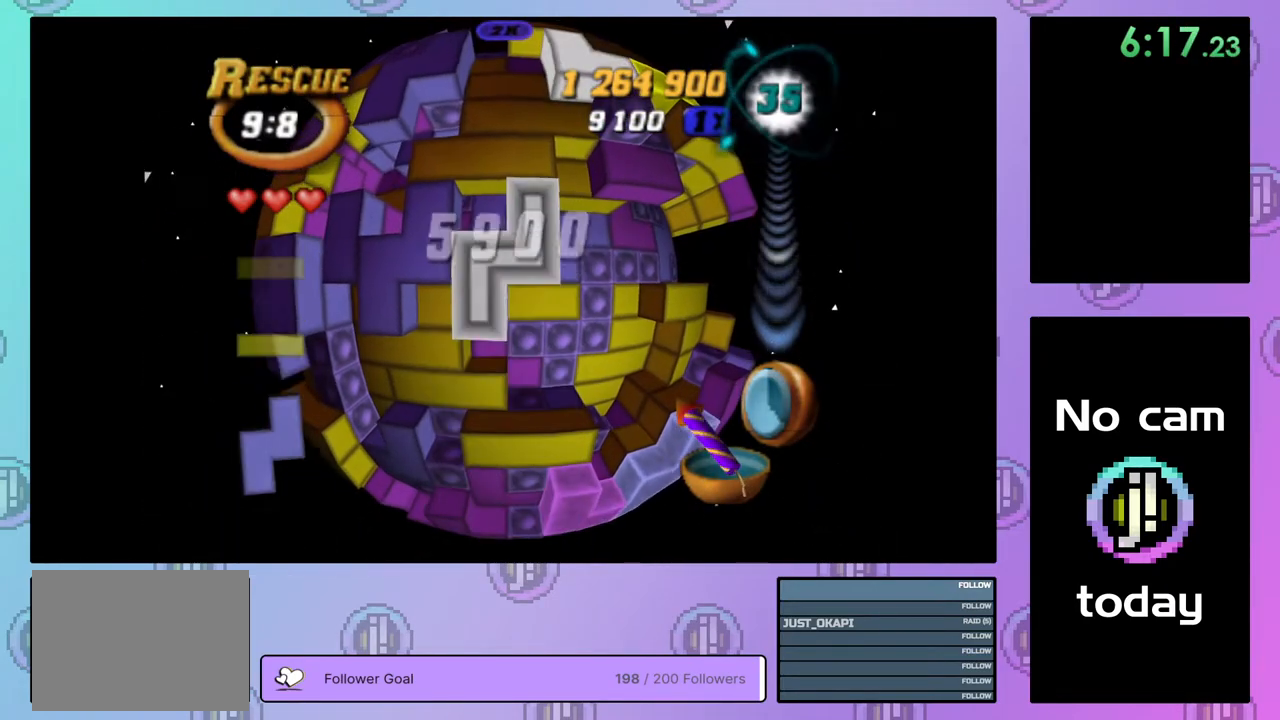
{"buttons": ["DPAD_UP"], "right_stick": "center", "events": [[83, "DPAD_RIGHT", "down"], [167, "DPAD_RIGHT", "up"], [233, "DPAD_RIGHT", "down"], [317, "DPAD_RIGHT", "up"], [450, "DPAD_UP", "down"]]}
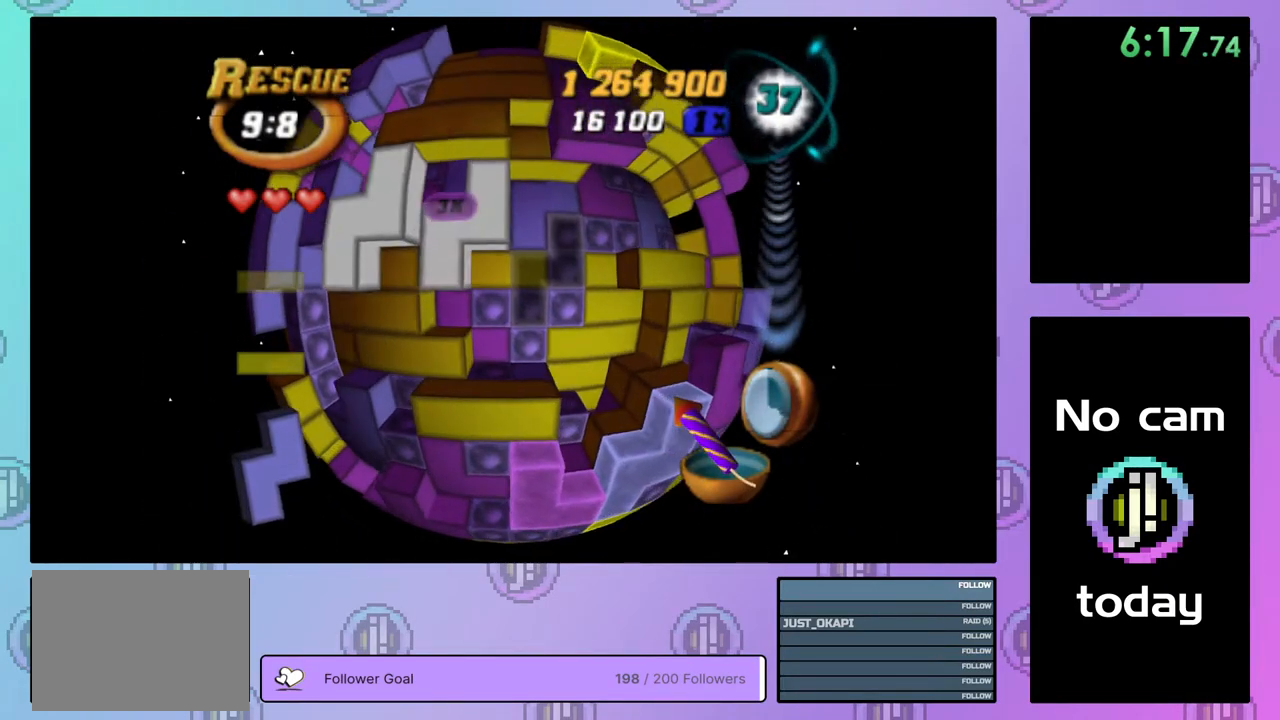
{"buttons": [], "right_stick": "center", "events": [[33, "DPAD_UP", "up"], [167, "DPAD_DOWN", "down"], [250, "DPAD_DOWN", "up"], [300, "DPAD_DOWN", "down"], [383, "DPAD_DOWN", "up"]]}
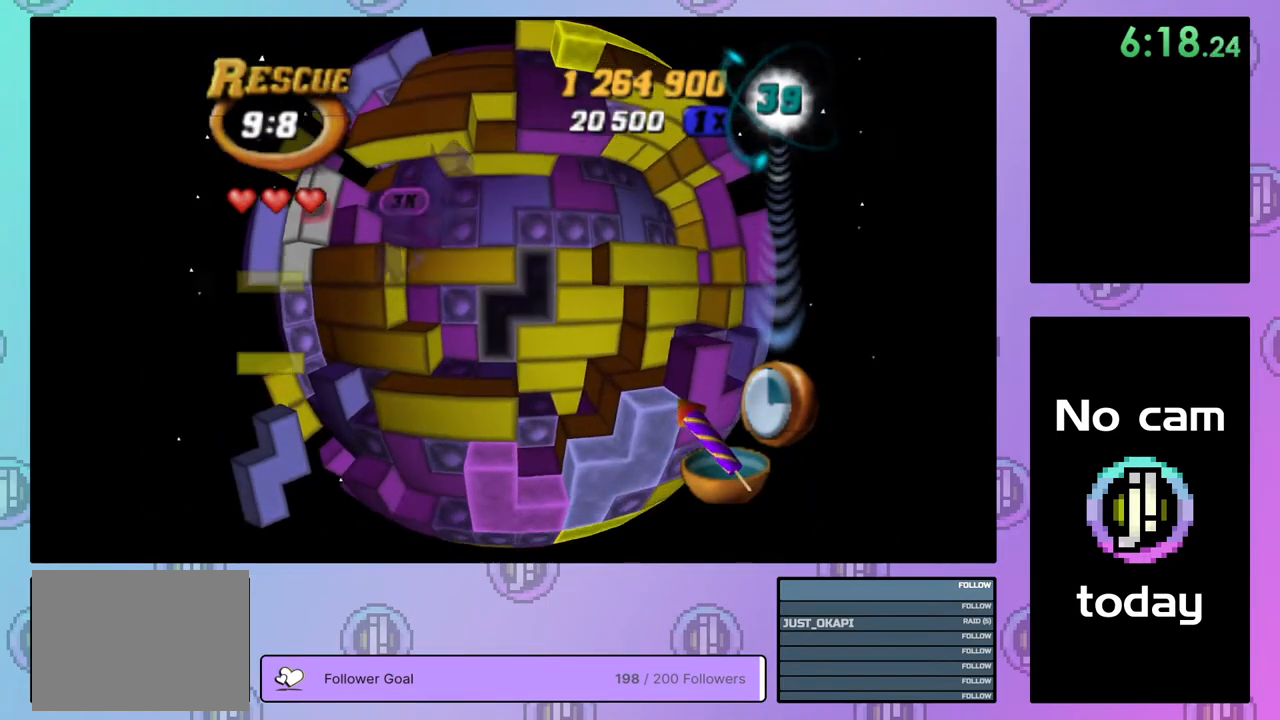
{"buttons": ["SQUARE"], "right_stick": "center", "events": [[33, "SQUARE", "down"], [317, "SQUARE", "up"], [483, "SQUARE", "down"]]}
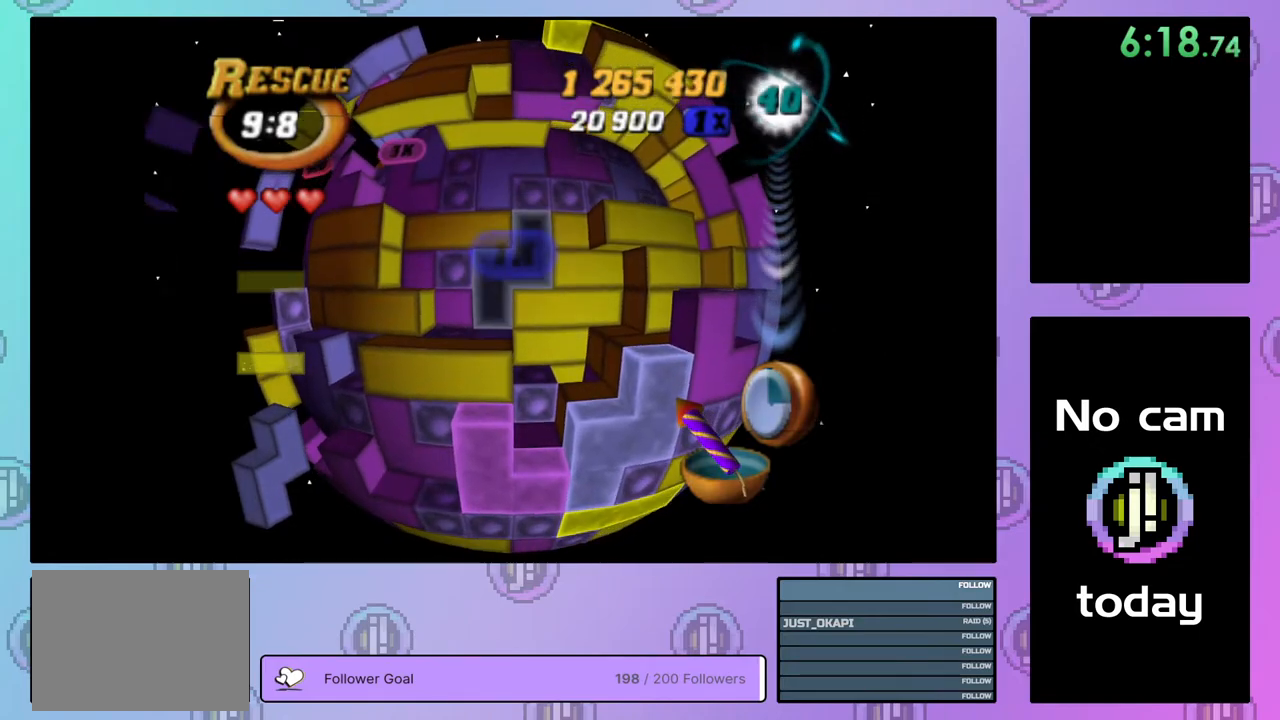
{"buttons": ["SQUARE"], "right_stick": "center", "events": [[100, "DPAD_UP", "down"], [167, "DPAD_UP", "up"], [250, "DPAD_UP", "down"], [317, "DPAD_UP", "up"], [383, "DPAD_RIGHT", "down"], [483, "DPAD_RIGHT", "up"]]}
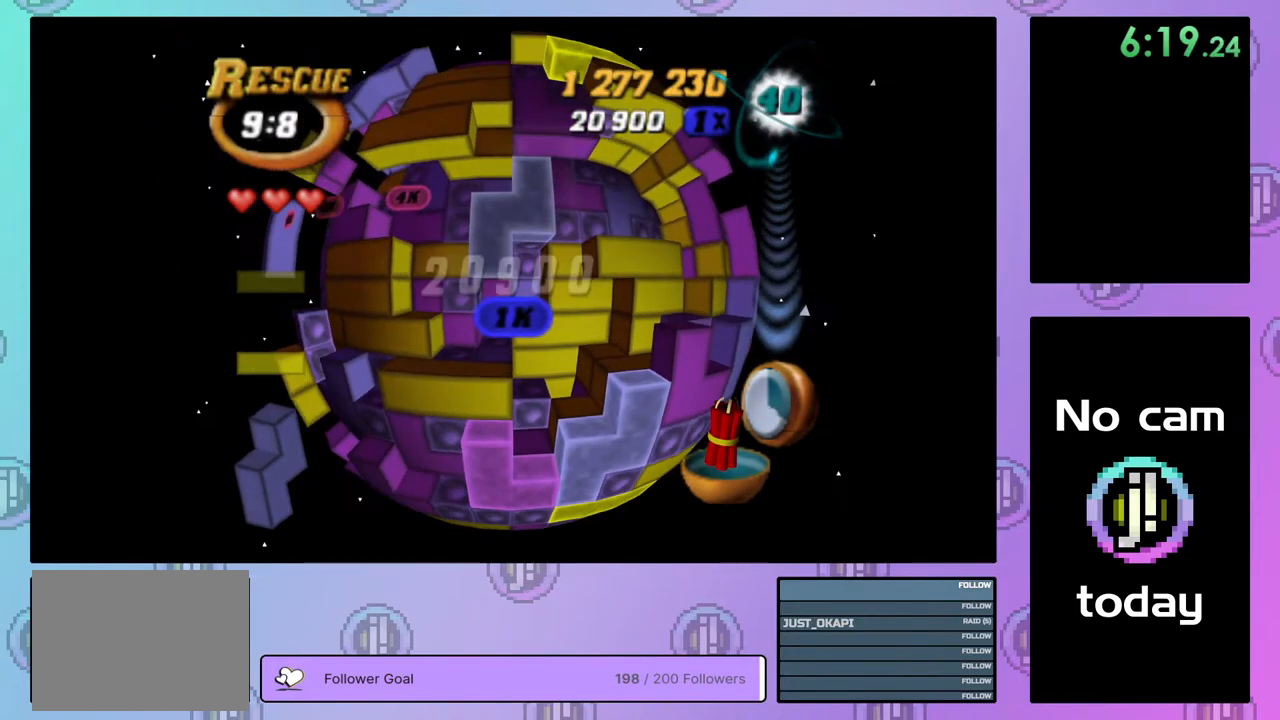
{"buttons": ["SQUARE", "DPAD_RIGHT"], "right_stick": "center", "events": [[50, "DPAD_RIGHT", "down"], [117, "DPAD_RIGHT", "up"], [200, "DPAD_UP", "down"], [283, "DPAD_UP", "up"], [317, "DPAD_RIGHT", "down"], [417, "DPAD_RIGHT", "up"], [483, "DPAD_RIGHT", "down"]]}
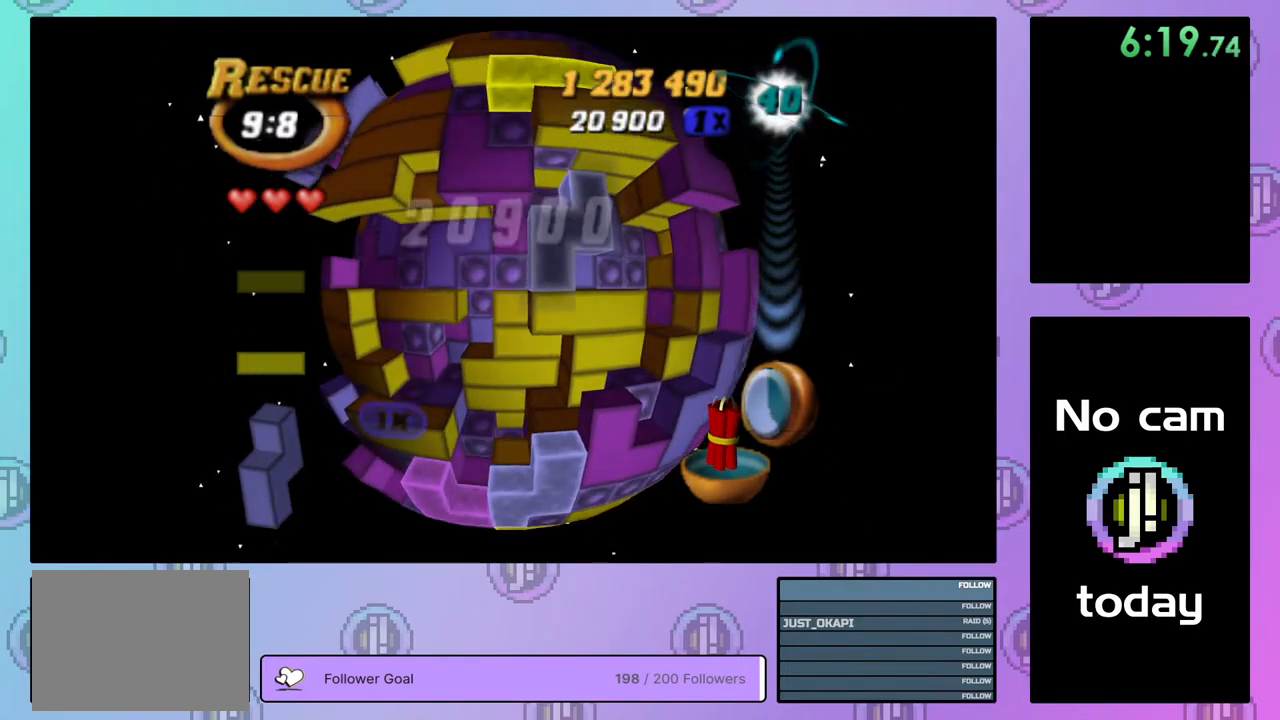
{"buttons": [], "right_stick": "center", "events": [[67, "DPAD_RIGHT", "up"], [183, "SQUARE", "up"], [300, "CROSS", "down"], [383, "CROSS", "up"], [383, "DPAD_LEFT", "down"], [467, "DPAD_LEFT", "up"]]}
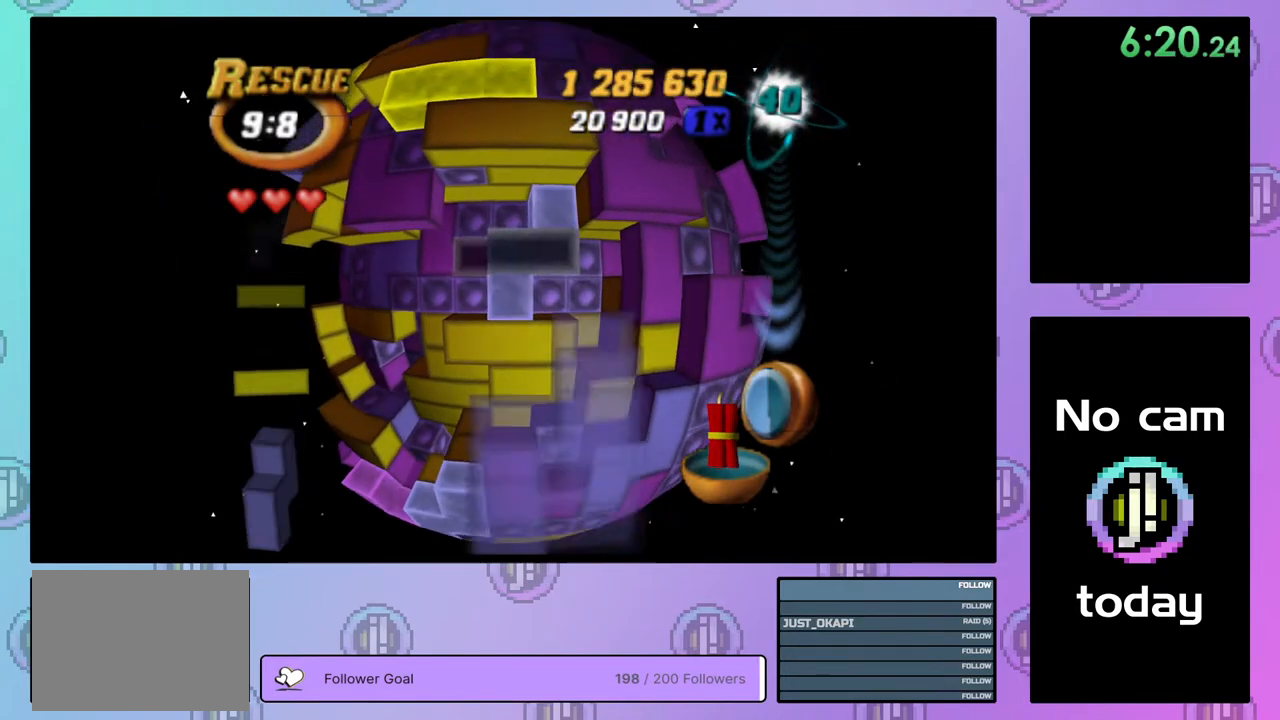
{"buttons": ["DPAD_LEFT"], "right_stick": "center", "events": [[17, "DPAD_LEFT", "down"], [117, "DPAD_LEFT", "up"], [183, "DPAD_LEFT", "down"], [250, "DPAD_LEFT", "up"], [317, "DPAD_LEFT", "down"], [400, "DPAD_LEFT", "up"], [467, "DPAD_LEFT", "down"]]}
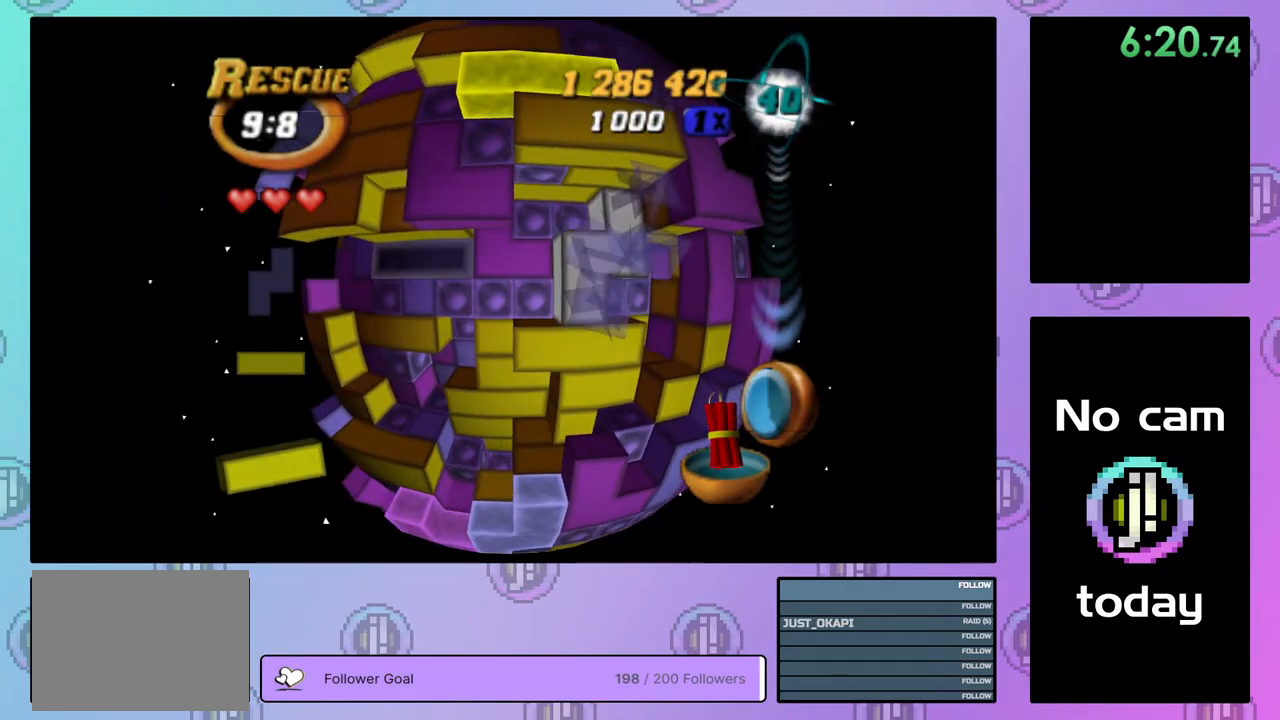
{"buttons": ["SQUARE", "DPAD_RIGHT"], "right_stick": "center", "events": [[33, "DPAD_LEFT", "up"], [100, "DPAD_DOWN", "down"], [183, "DPAD_DOWN", "up"], [233, "DPAD_DOWN", "down"], [333, "DPAD_DOWN", "up"], [400, "SQUARE", "down"], [500, "DPAD_RIGHT", "down"]]}
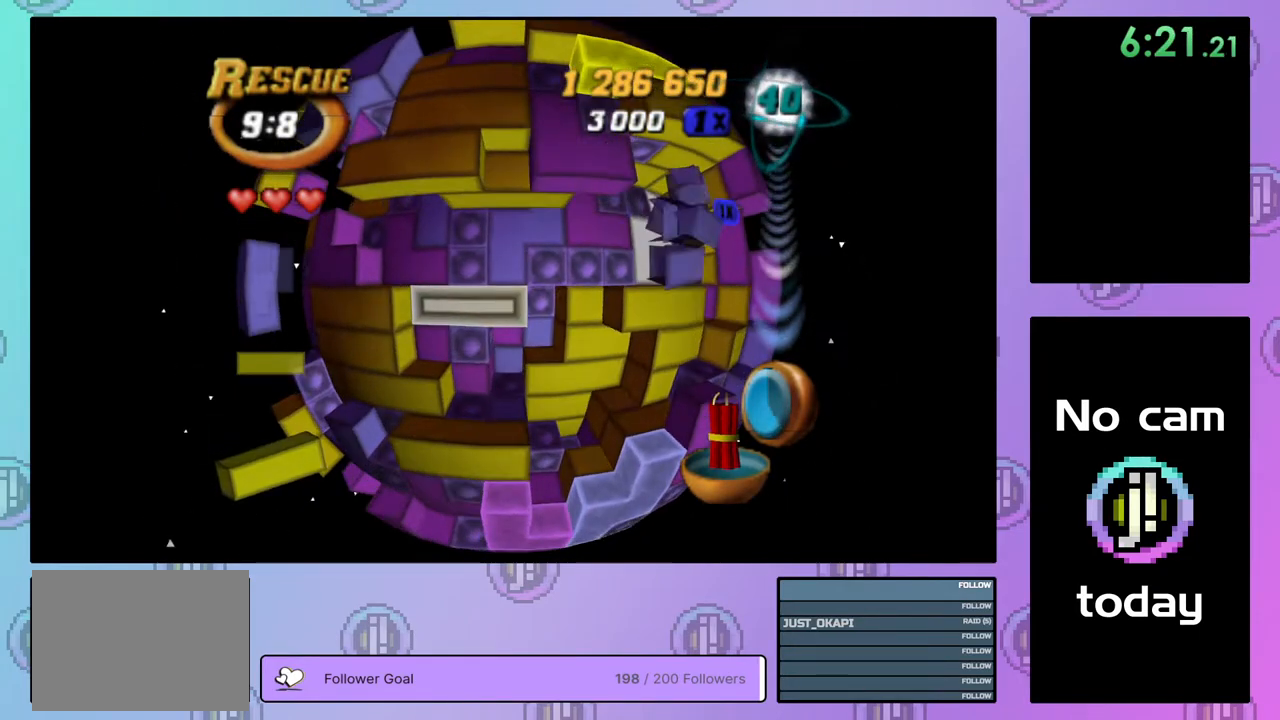
{"buttons": [], "right_stick": "center", "events": [[100, "DPAD_RIGHT", "up"], [183, "SQUARE", "up"], [250, "CROSS", "down"], [350, "CROSS", "up"], [417, "right_stick", "down-left"], [483, "right_stick", "center"]]}
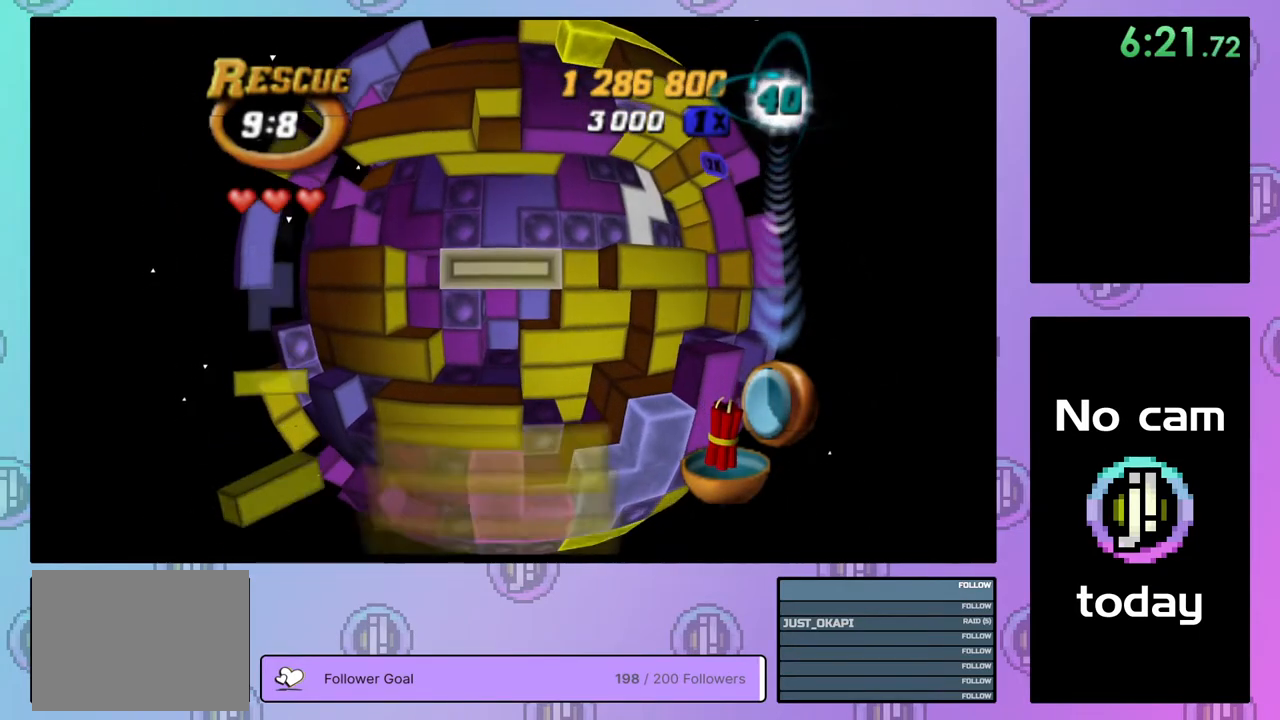
{"buttons": [], "right_stick": "center", "events": []}
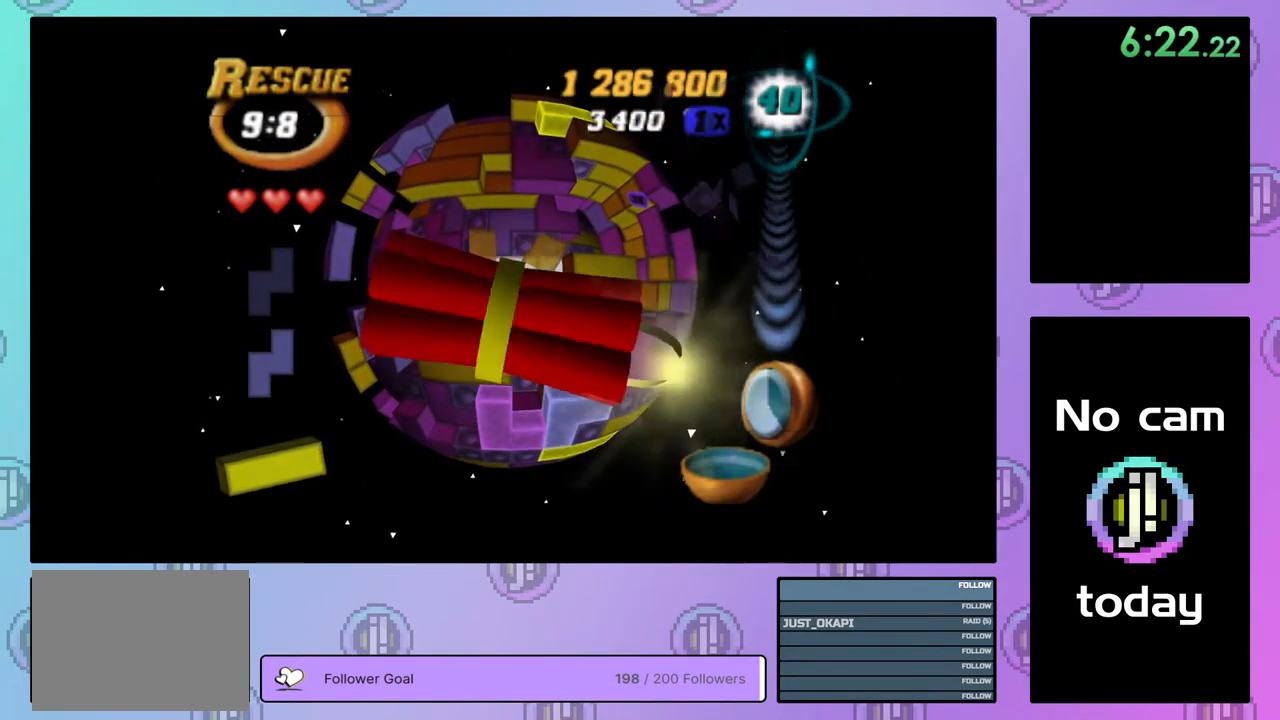
{"buttons": [], "right_stick": "center", "events": []}
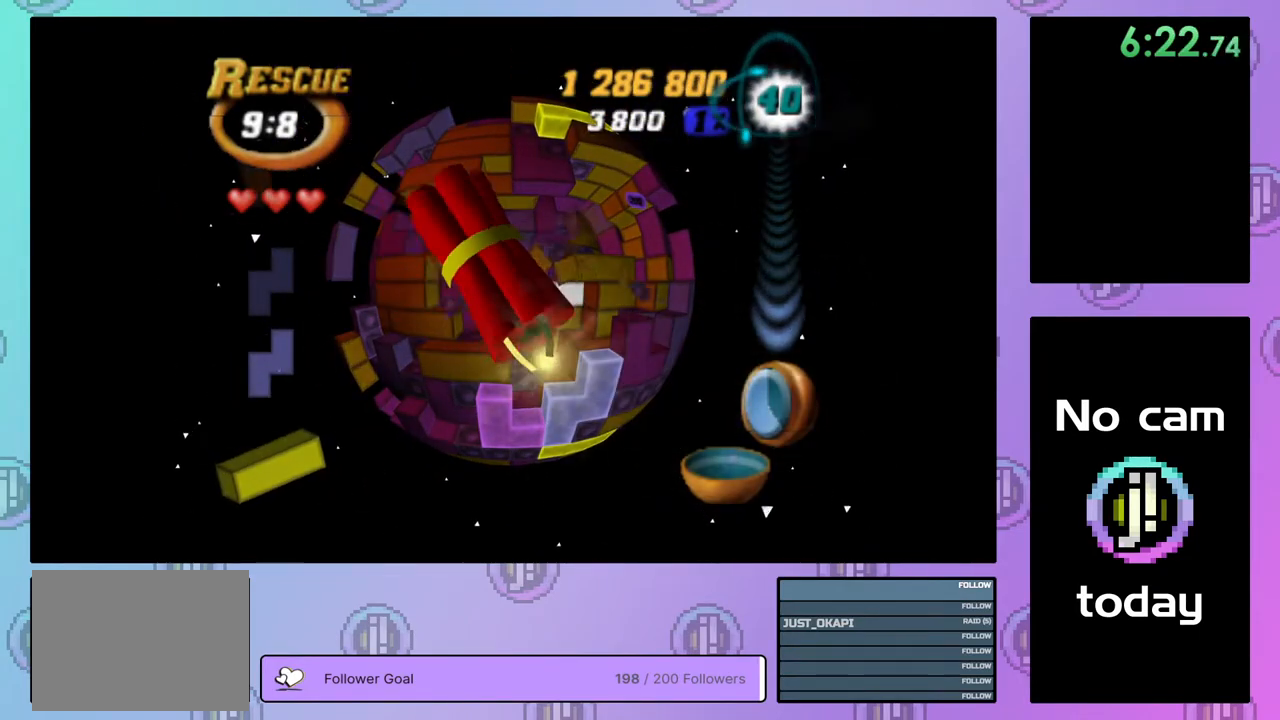
{"buttons": [], "right_stick": "center", "events": []}